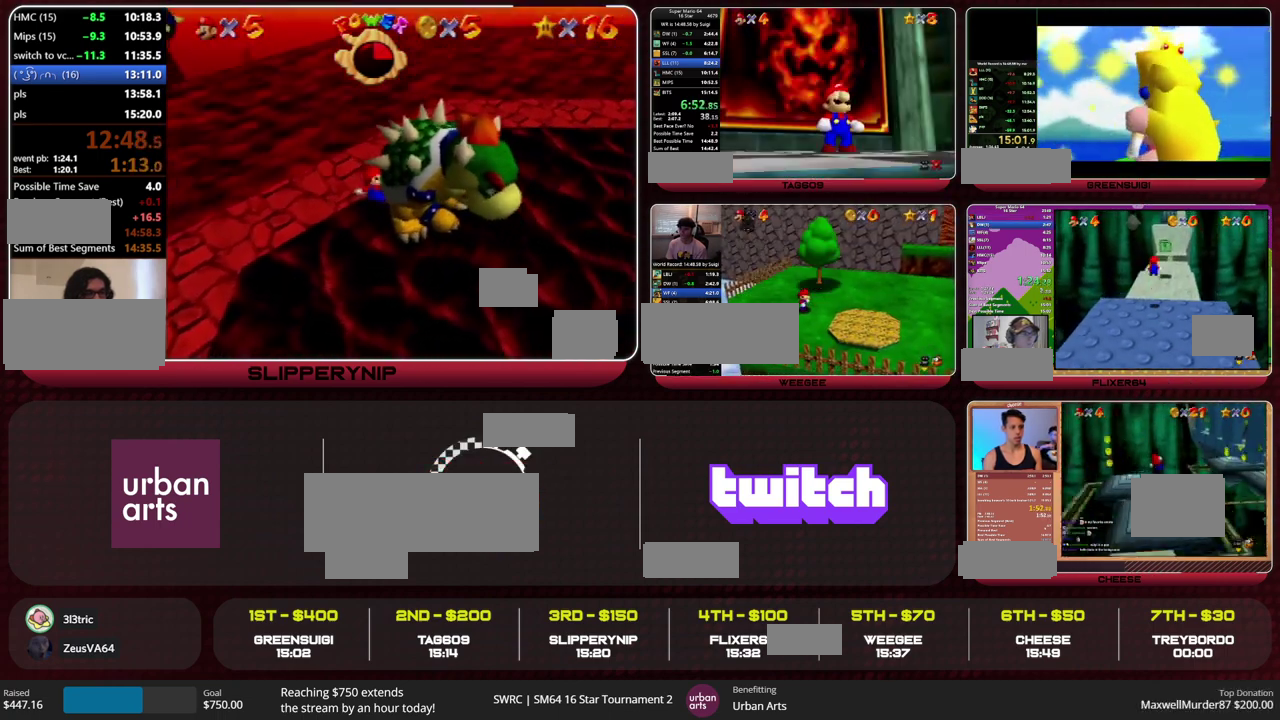
Gameplay with a controller (Nintendo layout); each line is a JSON object with the inputs held at the frame after it. "events" lists button and stick changes between this image and that frame as [ms after this image, input, new state], when the widget could be followed in between. This overlay highlights the sticks when they move; stick clicks (L3) are not distinguishable. Not read: L3 R3 START.
{"buttons": ["A"], "left_stick": "up", "events": [[100, "left_stick", "up"], [400, "B", "down"], [467, "A", "down"], [500, "B", "up"]]}
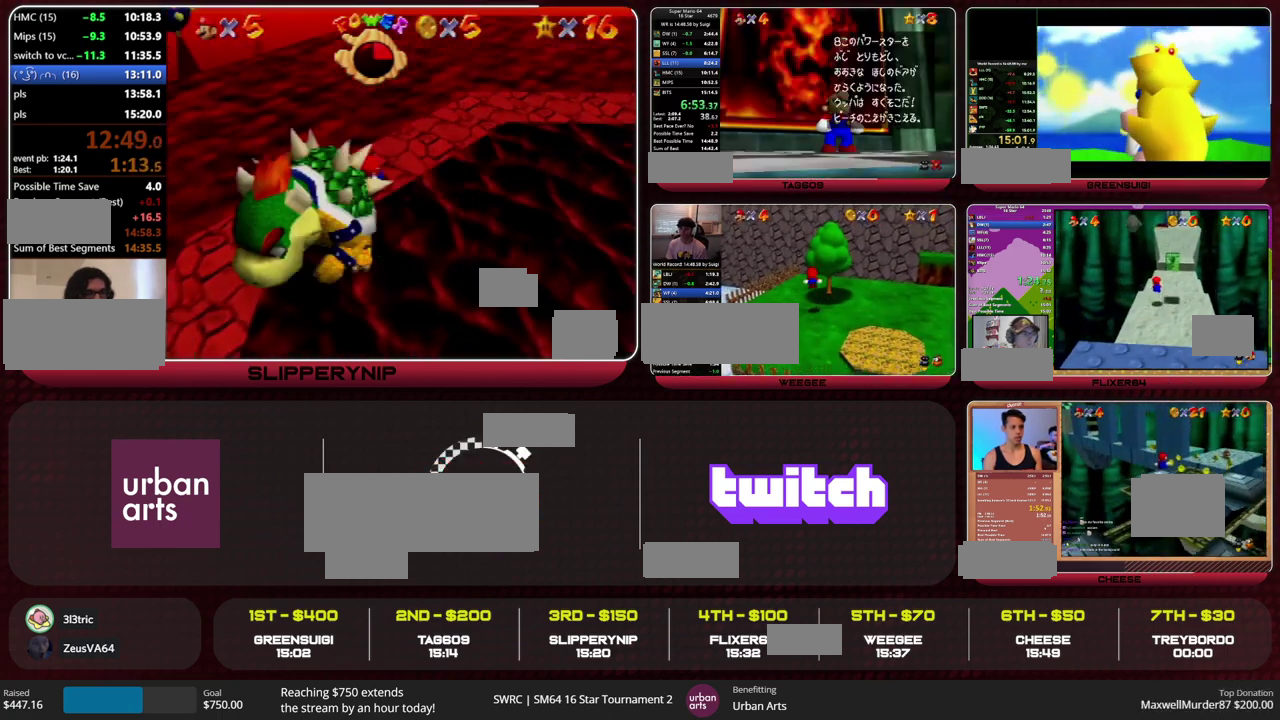
{"buttons": [], "left_stick": "up", "events": [[33, "A", "up"]]}
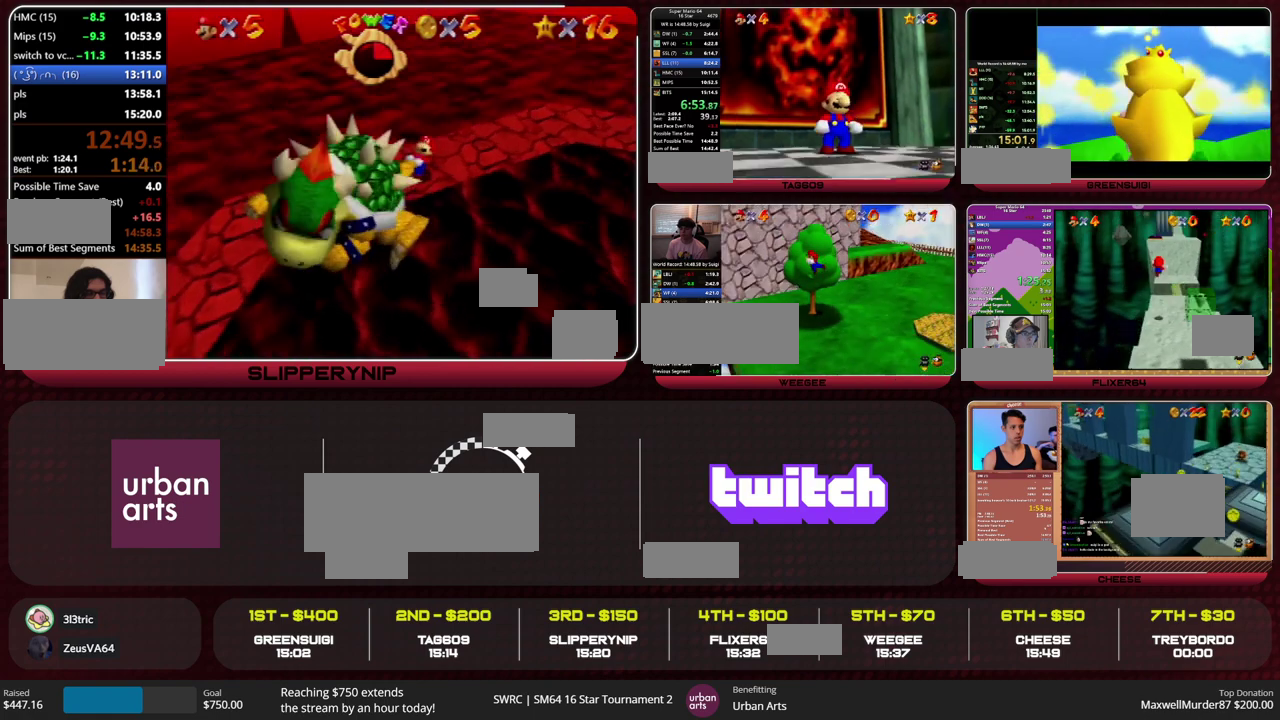
{"buttons": ["Z"], "left_stick": "up-left", "events": [[167, "left_stick", "up-left"], [500, "Z", "down"]]}
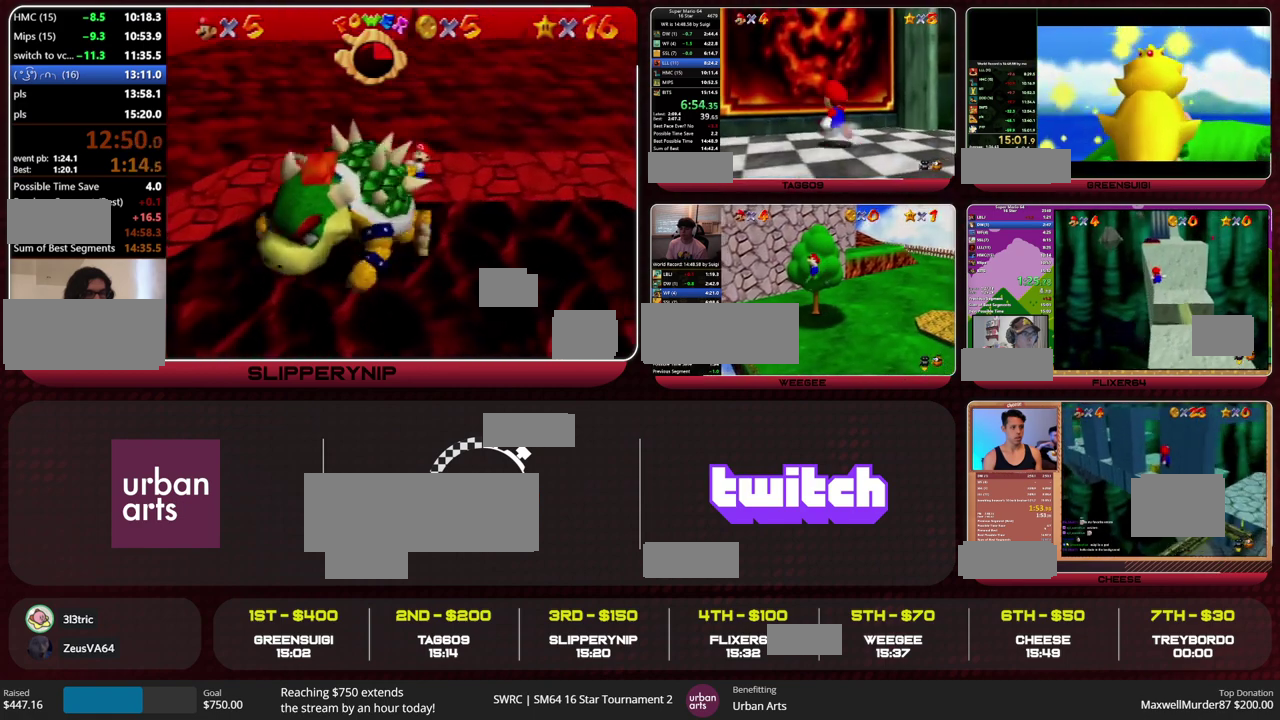
{"buttons": [], "left_stick": "center", "events": [[33, "B", "down"], [133, "B", "up"], [167, "Z", "up"], [167, "left_stick", "up"], [467, "left_stick", "center"]]}
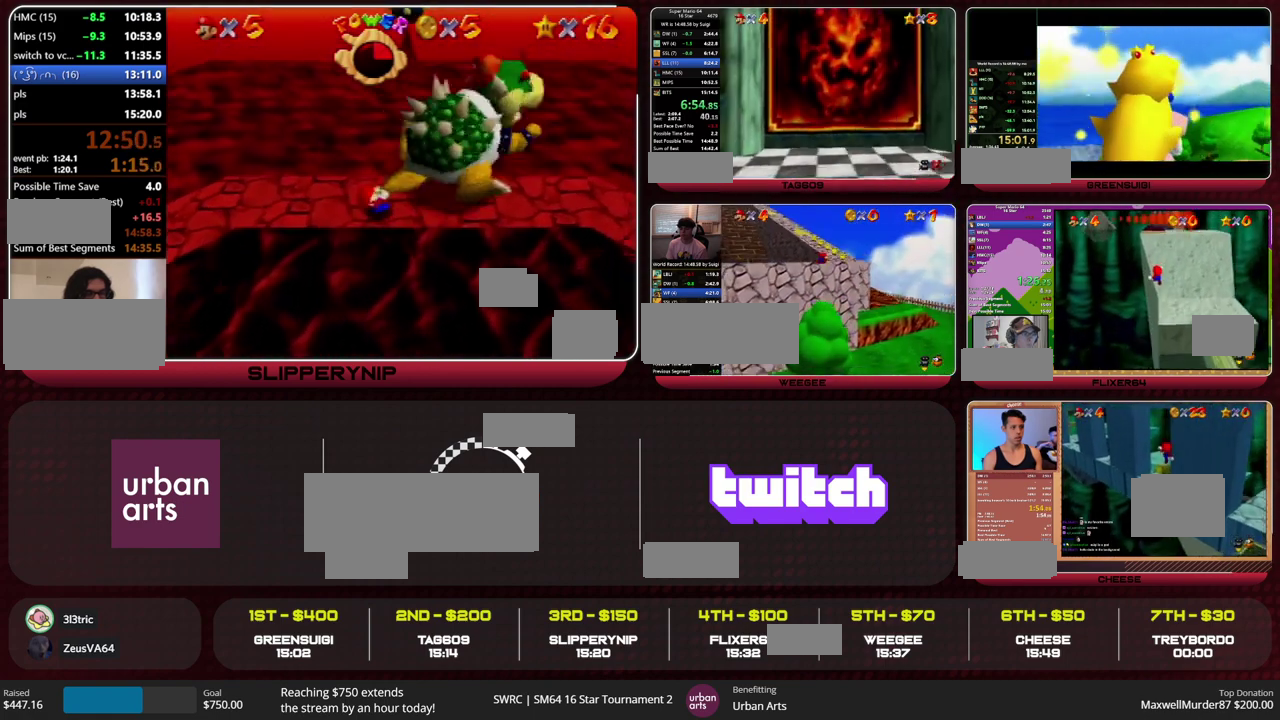
{"buttons": [], "left_stick": "center", "events": []}
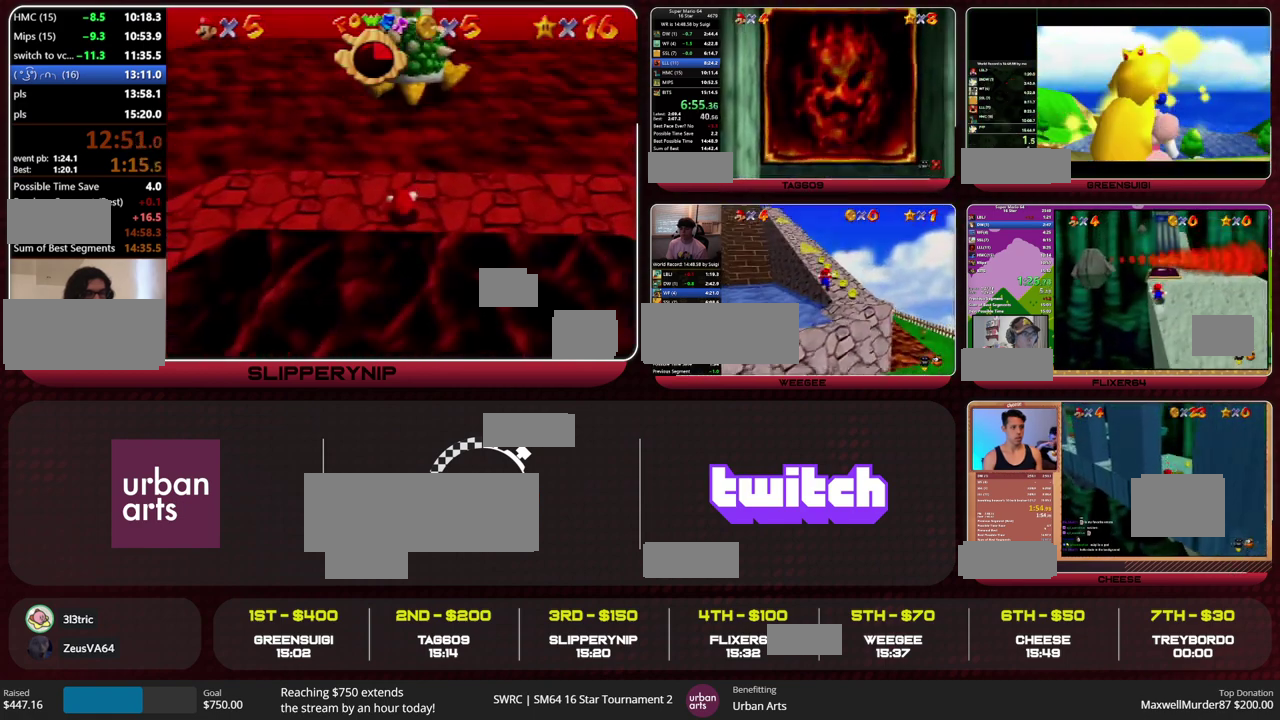
{"buttons": [], "left_stick": "center", "events": []}
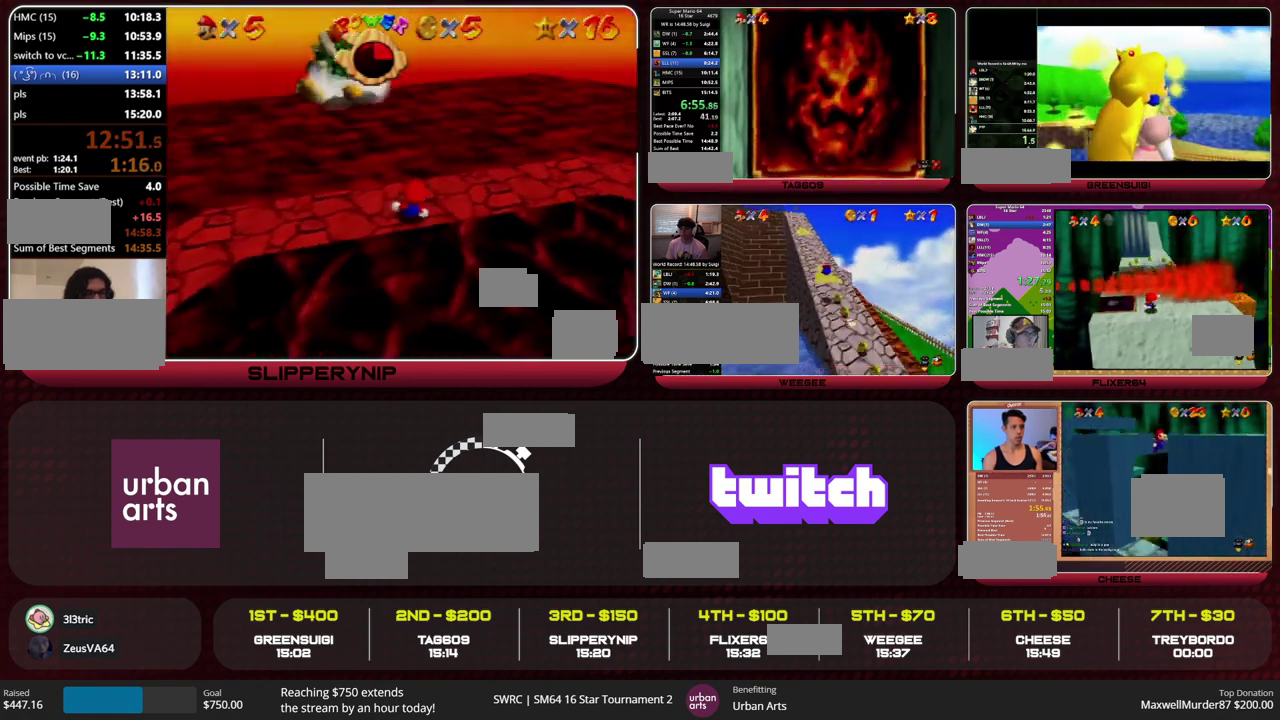
{"buttons": [], "left_stick": "center", "events": []}
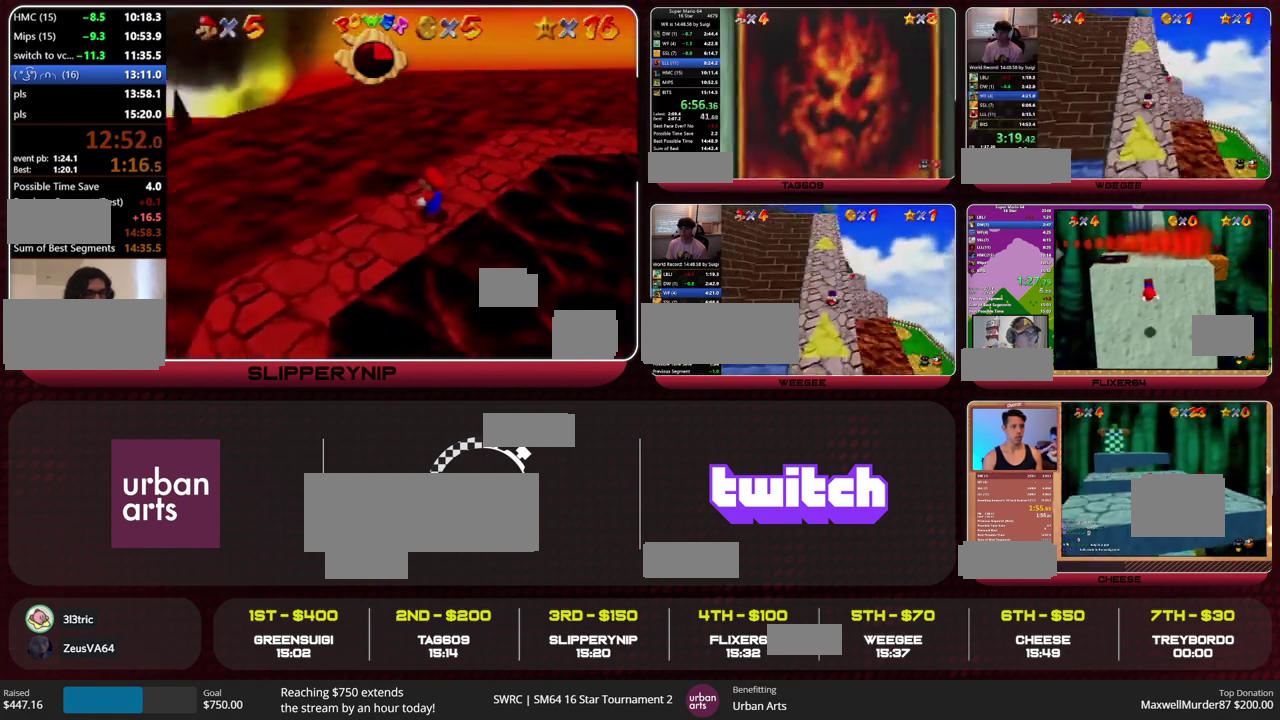
{"buttons": [], "left_stick": "center", "events": []}
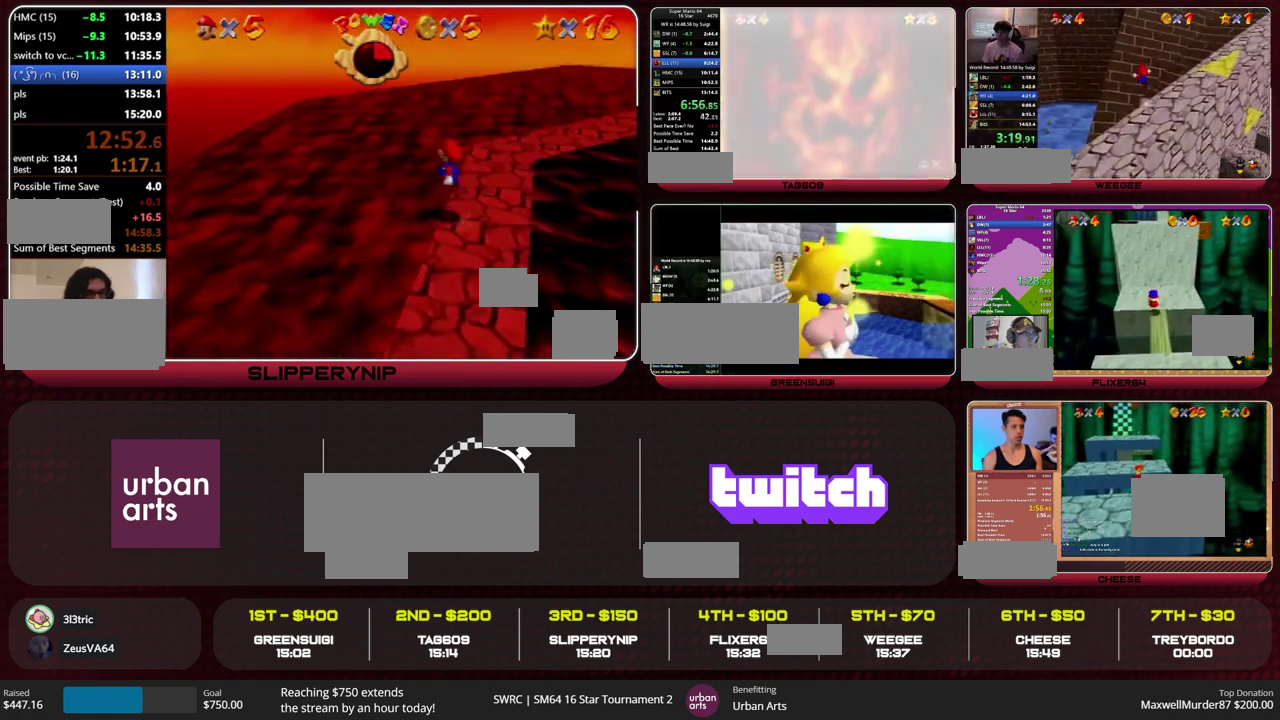
{"buttons": ["A", "B"], "left_stick": "center", "events": [[400, "A", "down"], [400, "B", "down"], [433, "A", "up"], [433, "B", "up"], [500, "A", "down"], [500, "B", "down"]]}
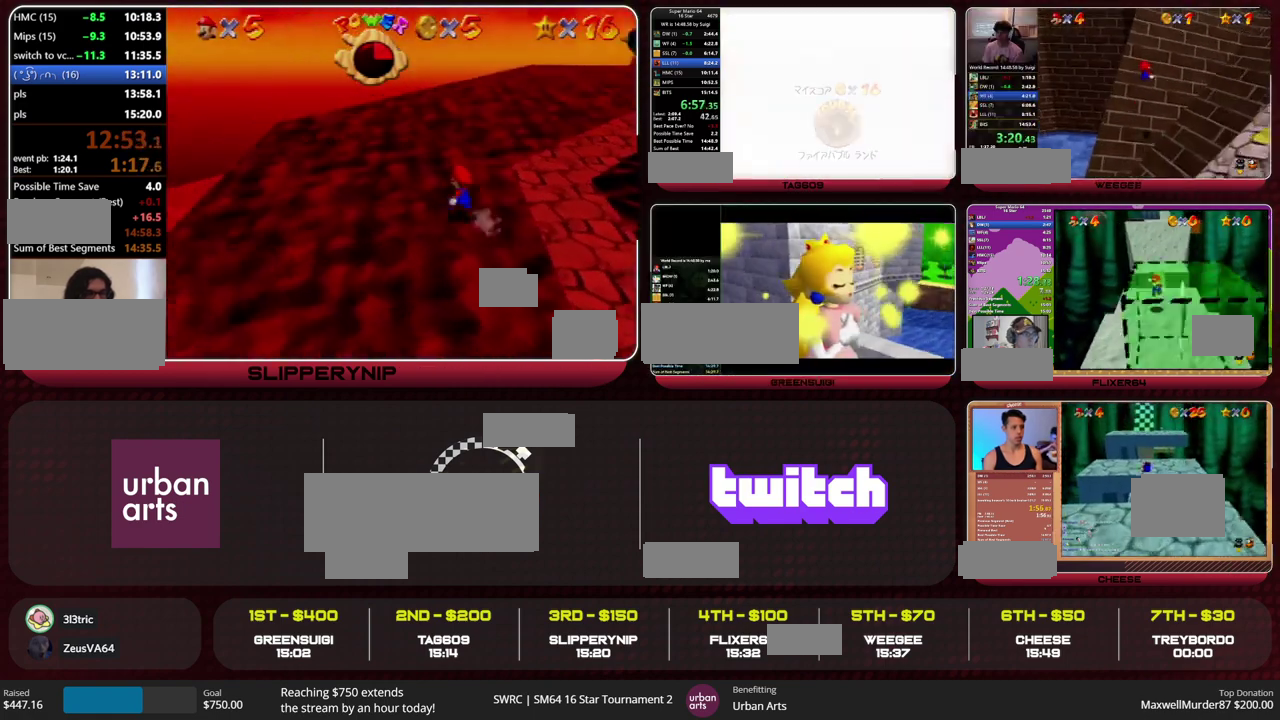
{"buttons": ["A"], "left_stick": "center", "events": [[33, "A", "up"], [33, "B", "up"], [133, "A", "down"], [167, "B", "down"], [200, "B", "up"], [300, "B", "down"], [333, "B", "up"]]}